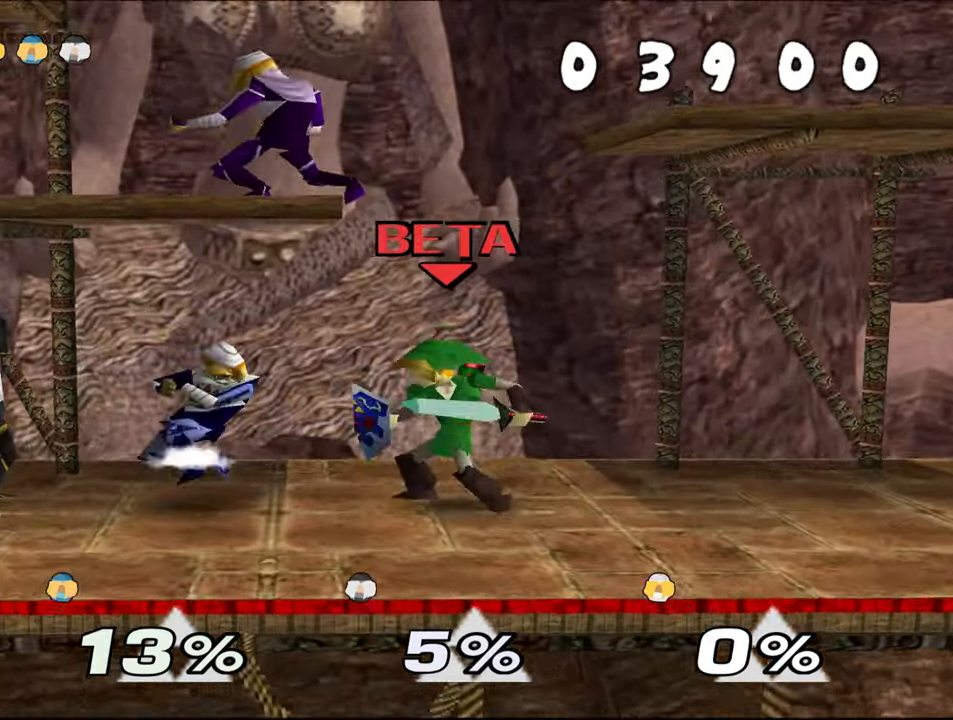
Gameplay with a controller (Nintendo layout); each line is a JSON object with the inputs held at the frame after it. "events" lists button and stick changes between this image and that frame as [ms after this image, input, new state], when the widget could be followed in between. Not read: C_RIGHT L1 L3 R1 R3 START X Y.
{"buttons": [], "left_stick": "center", "events": [[351, "Z", "down"], [434, "Z", "up"]]}
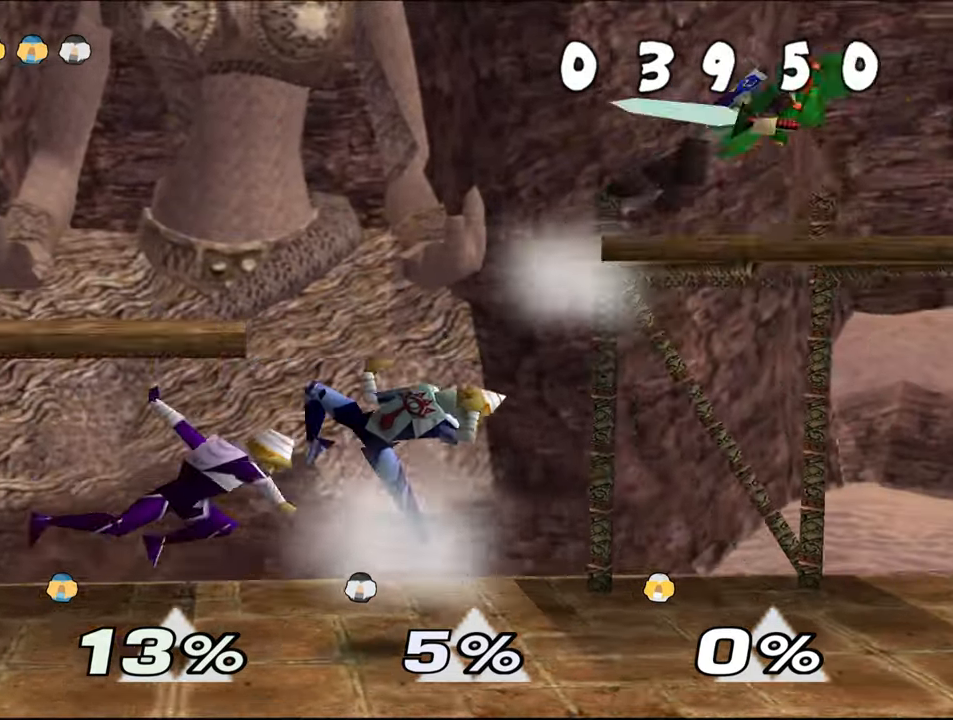
{"buttons": [], "left_stick": "center", "events": [[17, "Z", "down"], [117, "Z", "up"], [234, "left_stick", "right"], [400, "left_stick", "center"]]}
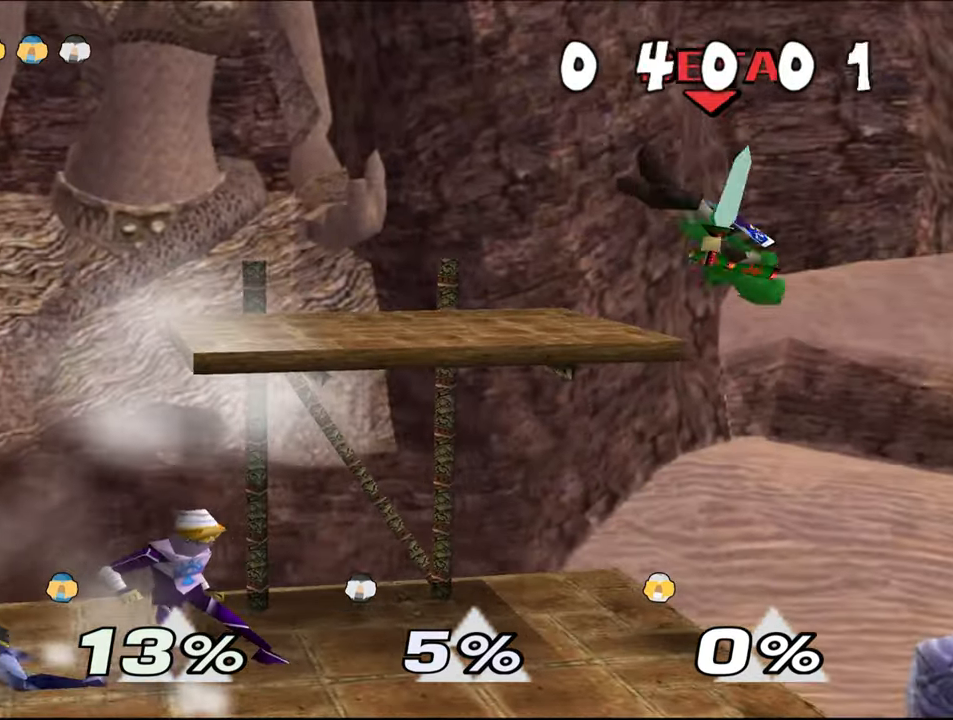
{"buttons": [], "left_stick": "center", "events": []}
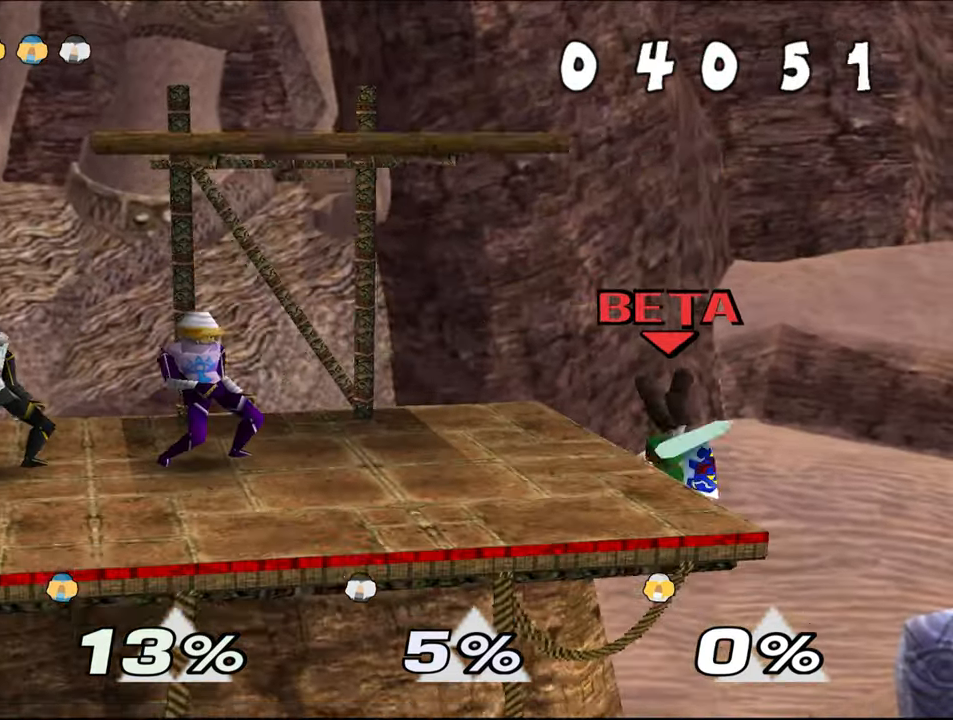
{"buttons": ["A"], "left_stick": "center", "events": [[350, "Z", "down"], [467, "Z", "up"], [484, "A", "down"]]}
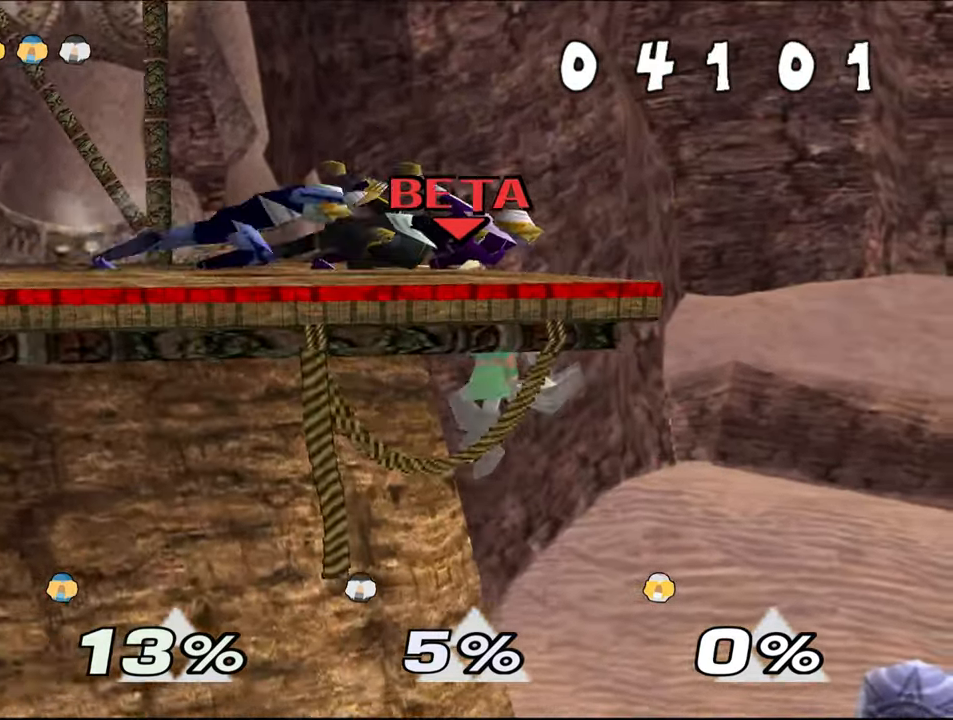
{"buttons": [], "left_stick": "center", "events": [[101, "A", "up"], [167, "A", "down"], [284, "A", "up"], [368, "A", "down"], [468, "A", "up"]]}